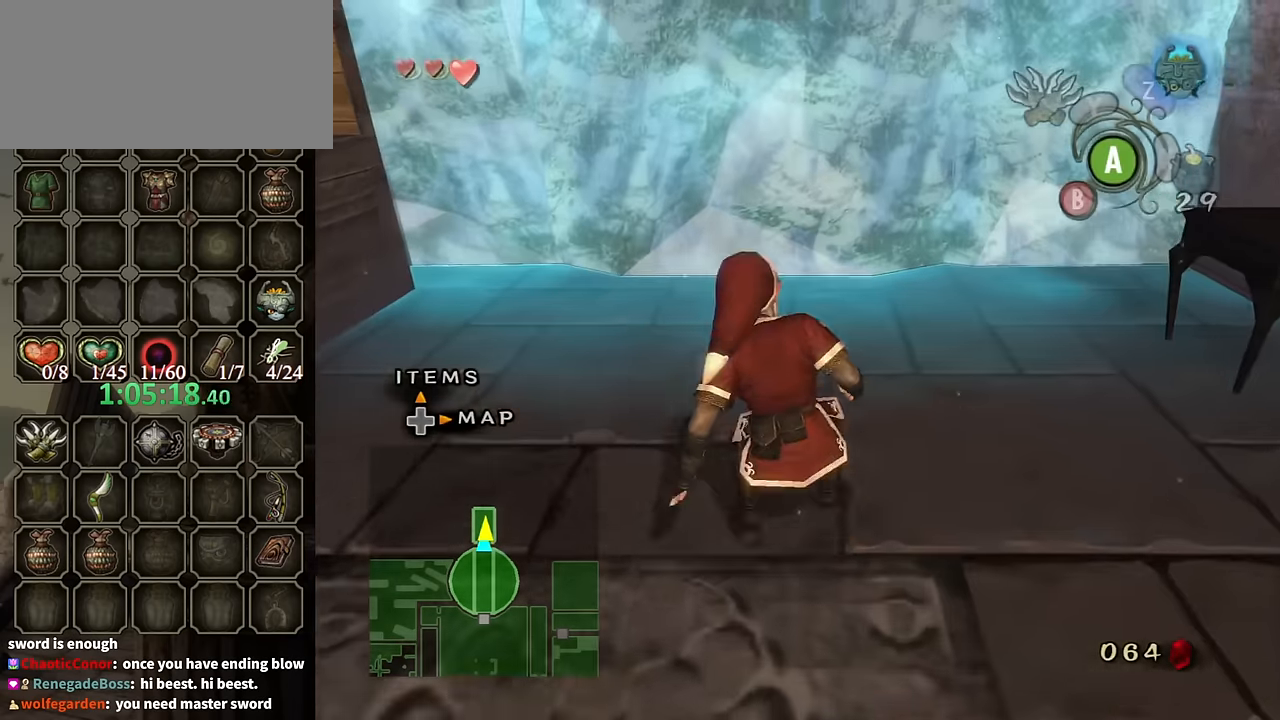
Gameplay with a controller (Nintendo layout); each line is a JSON object with the inputs held at the frame after it. "events" lists button and stick changes between this image and that frame as [ms after this image, input, new state], when the widget could be followed in between. Not read: L3 R3.
{"buttons": [], "left_stick": "center", "right_stick": "center", "events": [[34, "DPAD_UP", "down"], [100, "DPAD_UP", "up"]]}
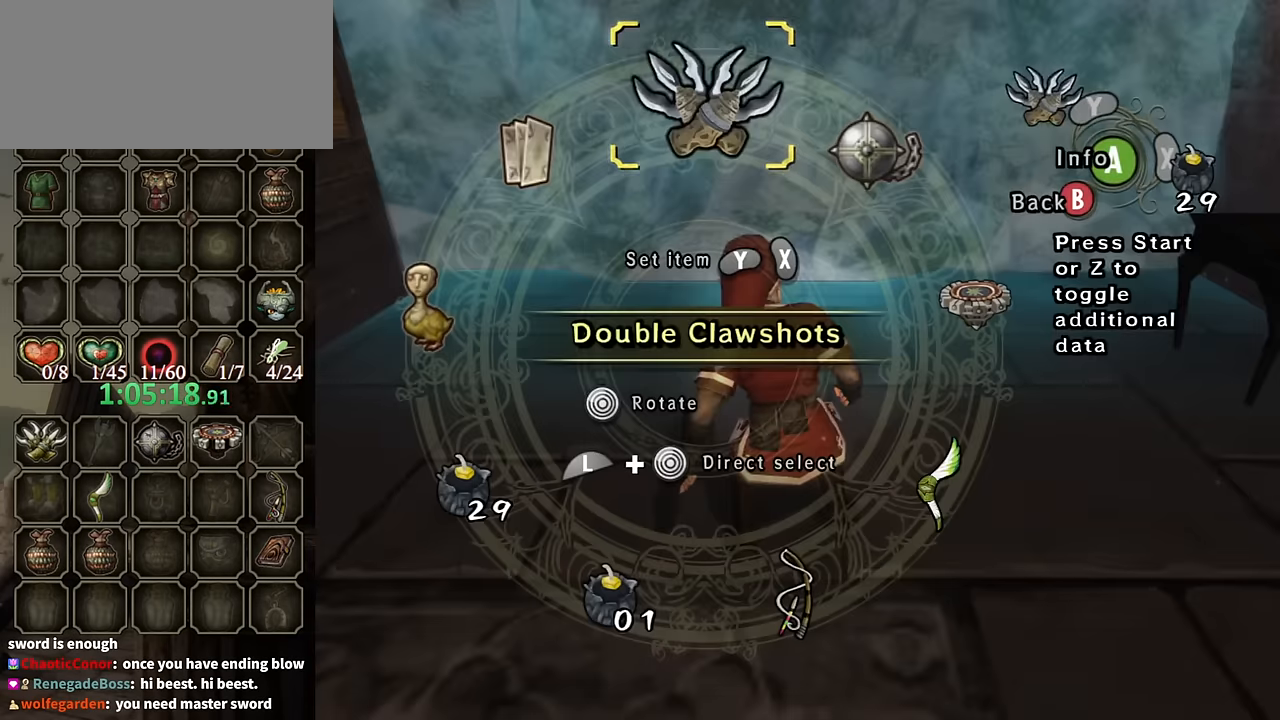
{"buttons": [], "left_stick": "center", "right_stick": "center", "events": [[167, "left_stick", "right"], [234, "left_stick", "center"], [267, "Y", "down"], [334, "Y", "up"], [434, "Y", "down"], [500, "Y", "up"]]}
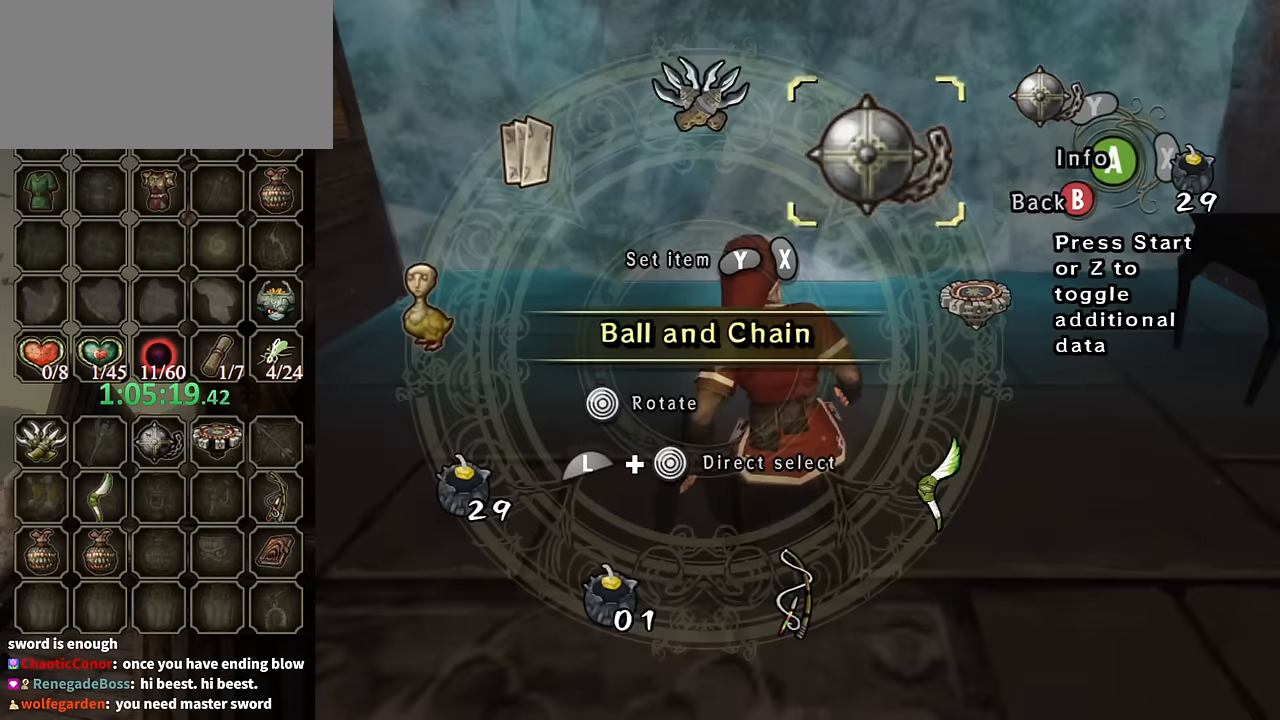
{"buttons": [], "left_stick": "up", "right_stick": "center", "events": [[34, "B", "down"], [134, "B", "up"], [134, "left_stick", "up"]]}
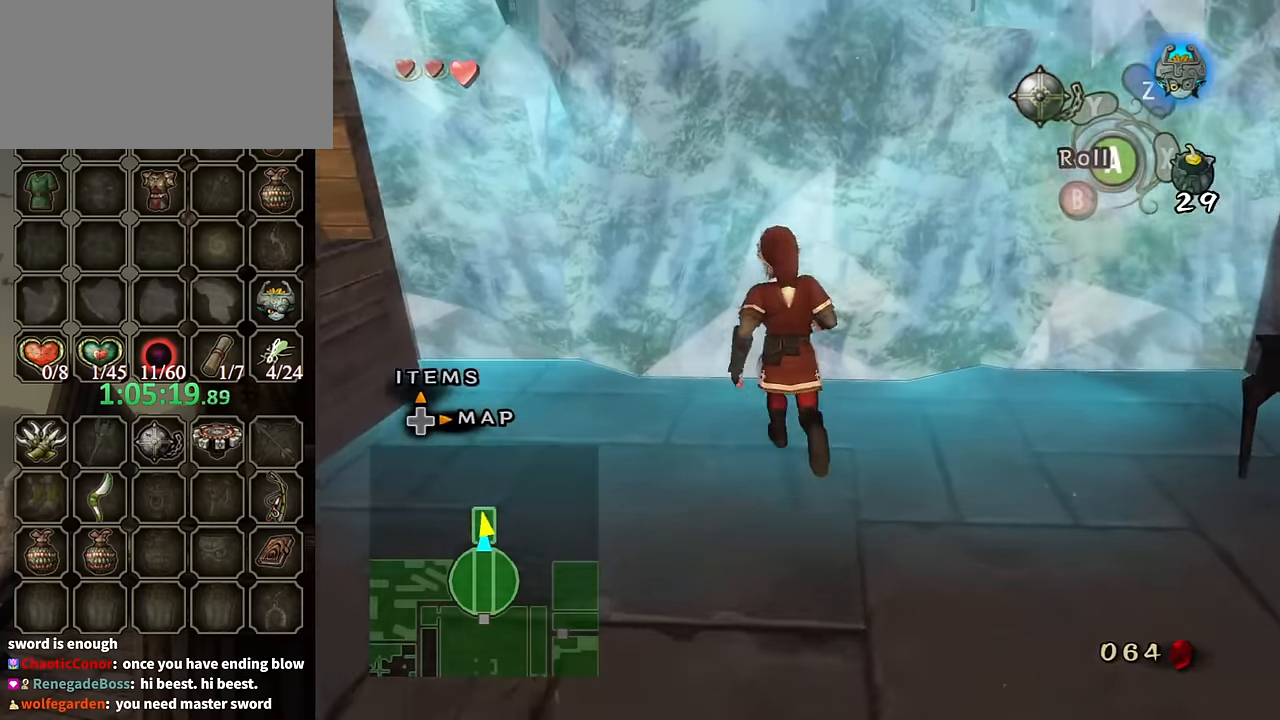
{"buttons": [], "left_stick": "up-left", "right_stick": "center", "events": [[100, "Y", "down"], [134, "Y", "up"], [367, "left_stick", "up-left"]]}
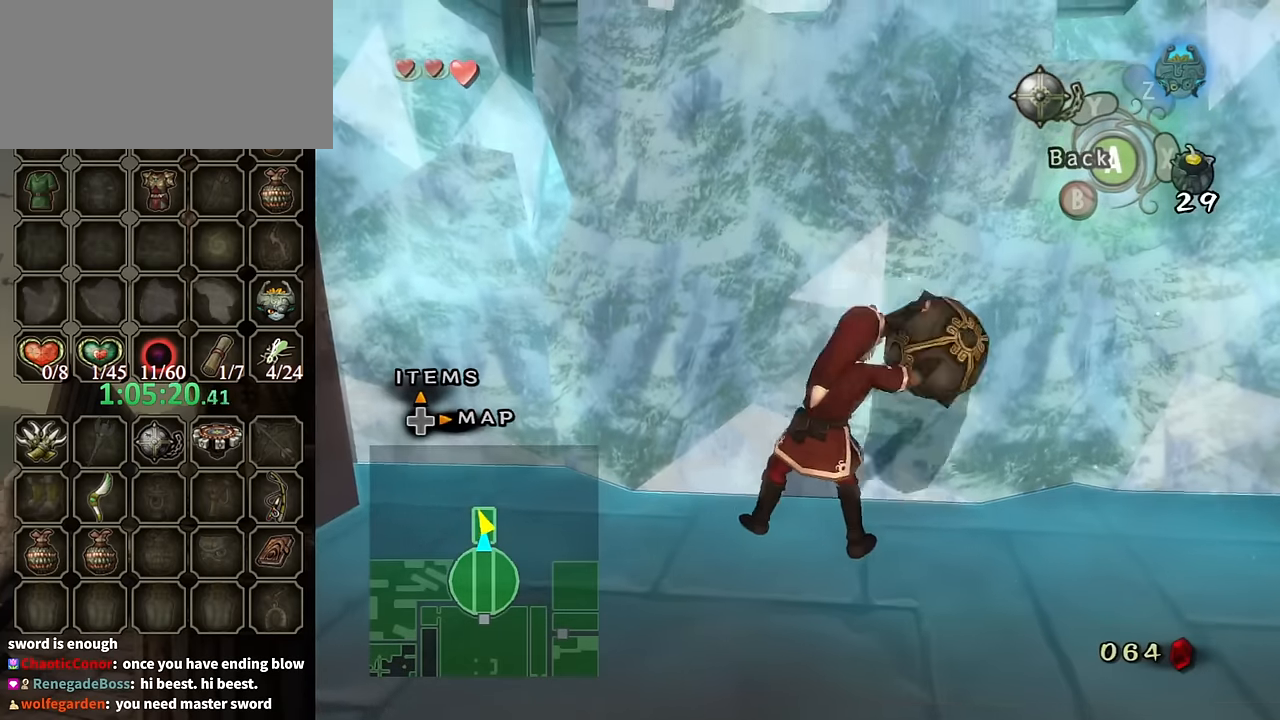
{"buttons": [], "left_stick": "up", "right_stick": "center", "events": [[34, "left_stick", "up"]]}
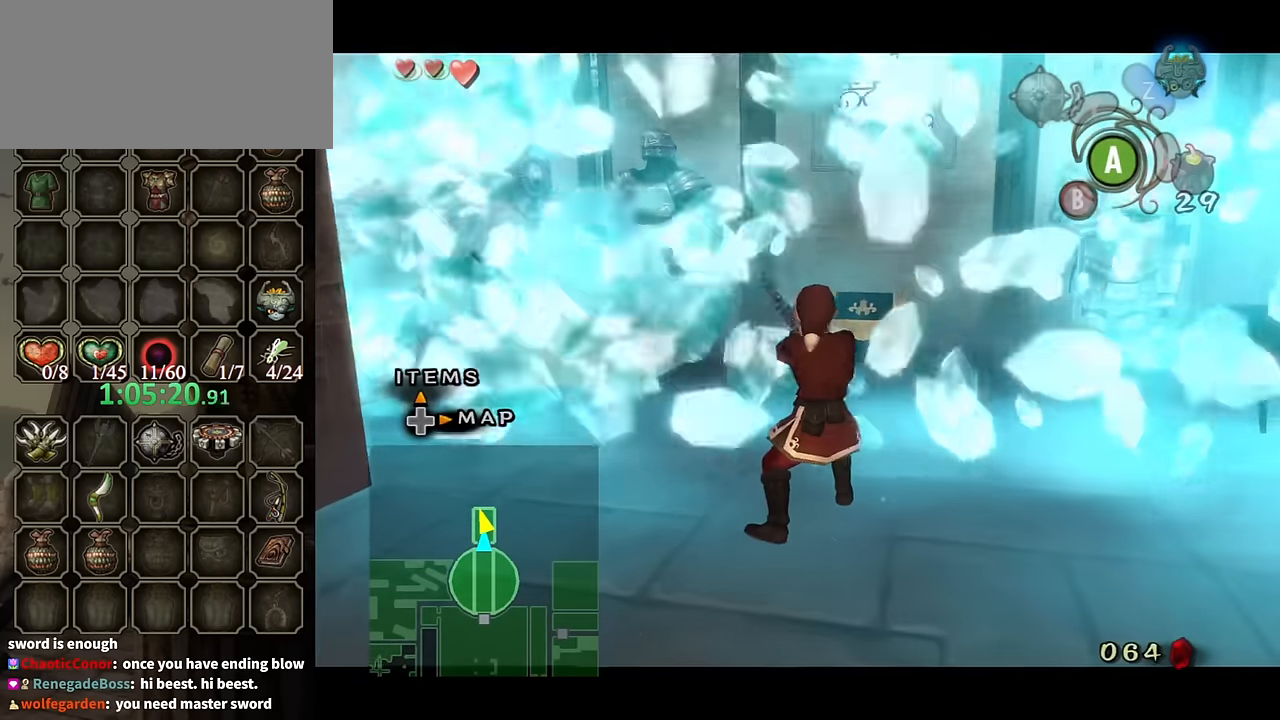
{"buttons": [], "left_stick": "up", "right_stick": "center", "events": []}
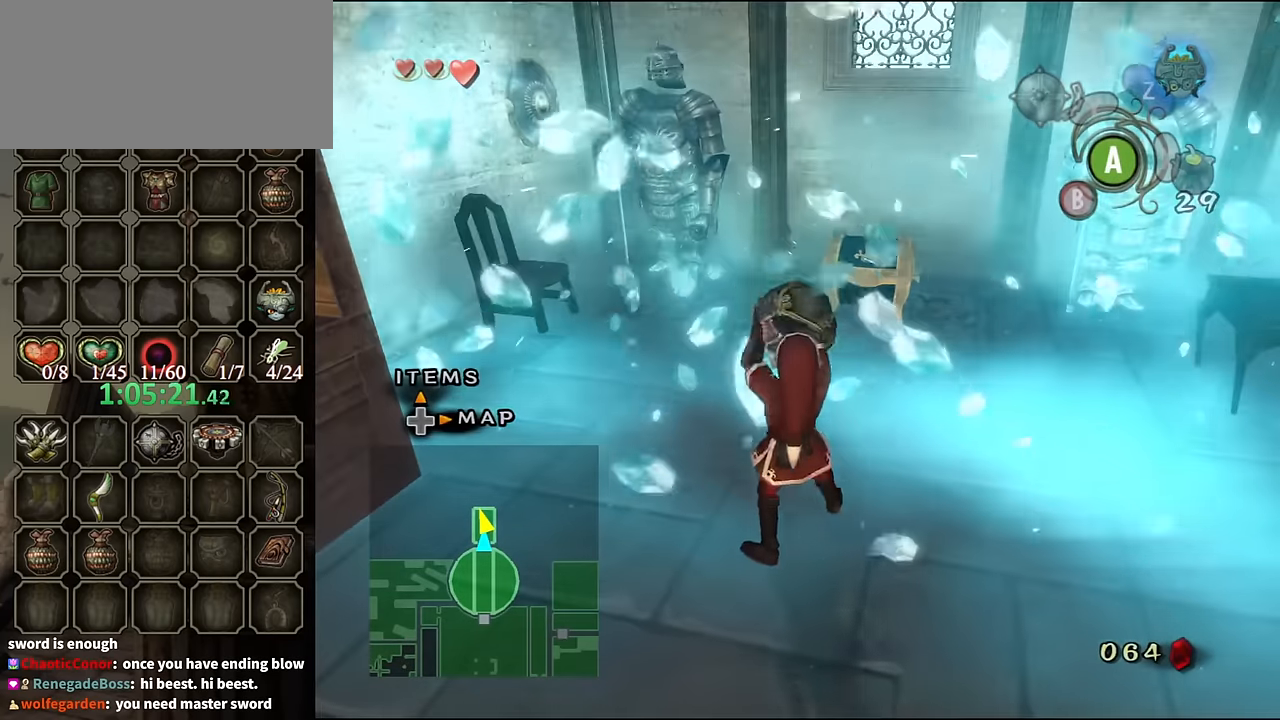
{"buttons": [], "left_stick": "up", "right_stick": "center", "events": [[167, "A", "down"], [267, "A", "up"], [334, "A", "down"], [400, "A", "up"], [467, "A", "down"], [500, "A", "up"]]}
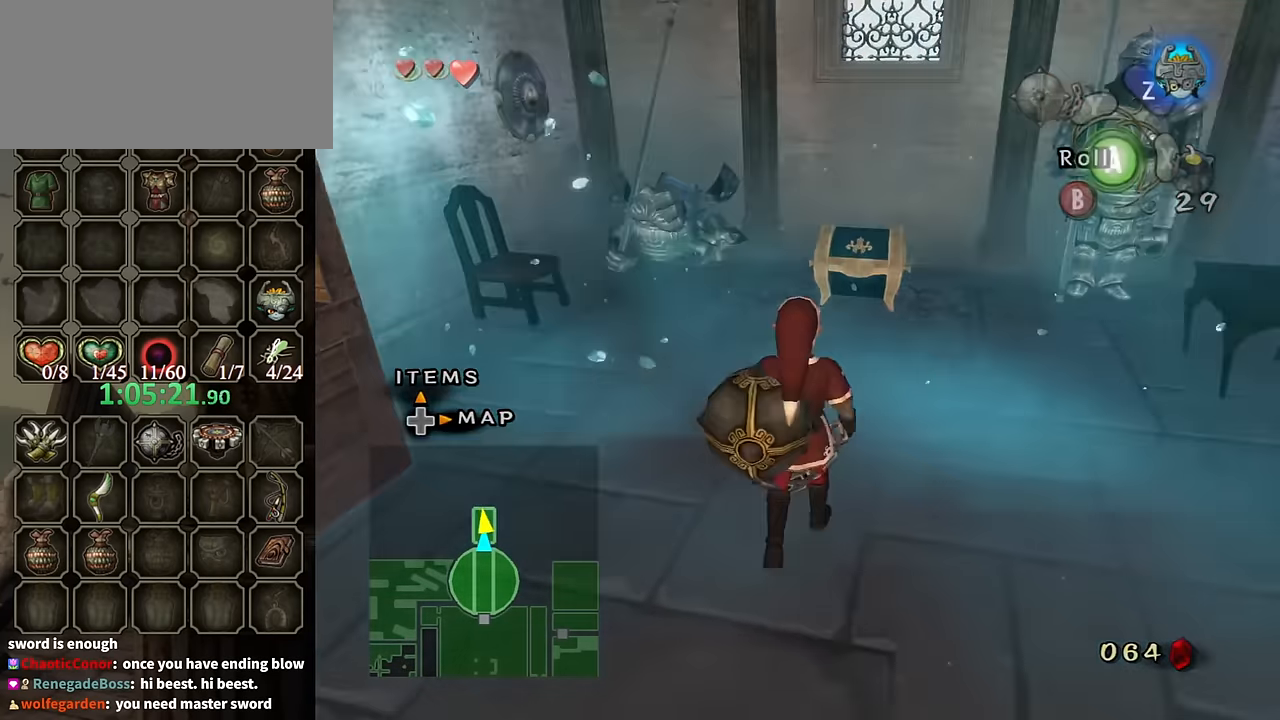
{"buttons": [], "left_stick": "up", "right_stick": "center", "events": [[67, "A", "down"], [100, "A", "up"]]}
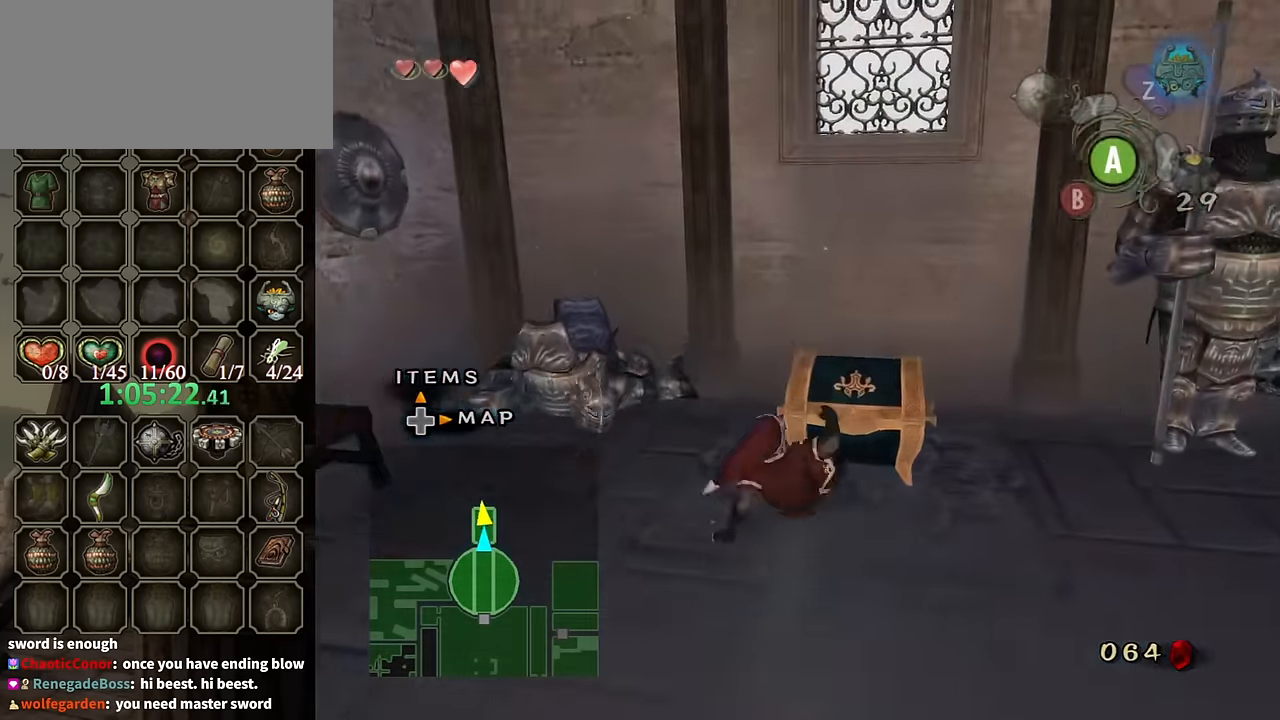
{"buttons": ["A"], "left_stick": "center", "right_stick": "center", "events": [[200, "A", "down"], [233, "A", "up"], [333, "A", "down"], [366, "left_stick", "center"], [400, "A", "up"], [433, "A", "down"]]}
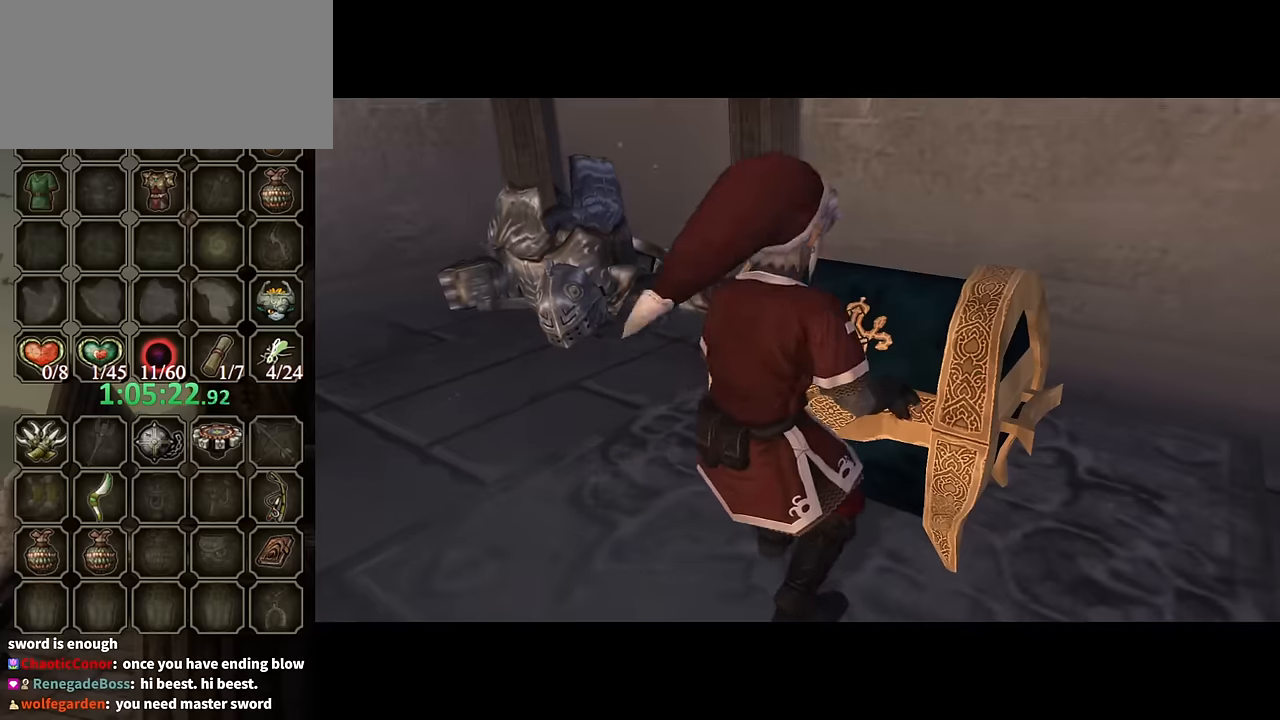
{"buttons": [], "left_stick": "center", "right_stick": "center", "events": [[33, "A", "up"], [66, "A", "down"], [133, "A", "up"]]}
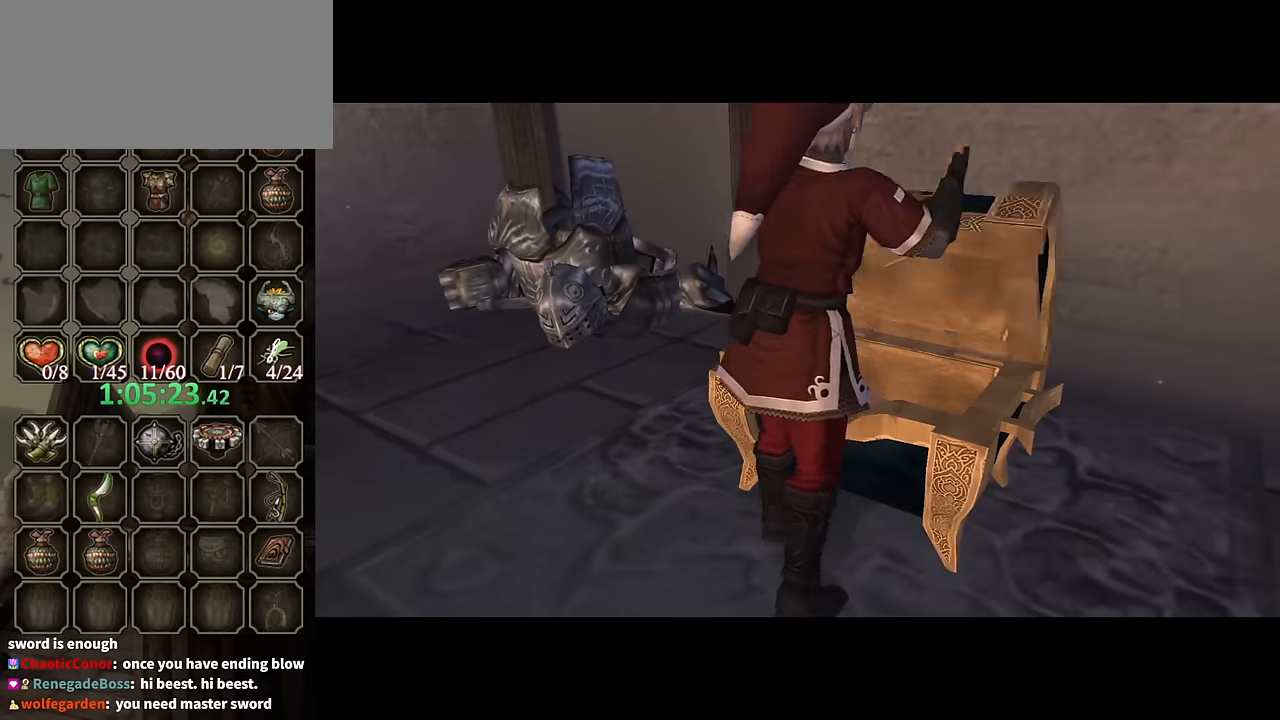
{"buttons": [], "left_stick": "center", "right_stick": "center", "events": []}
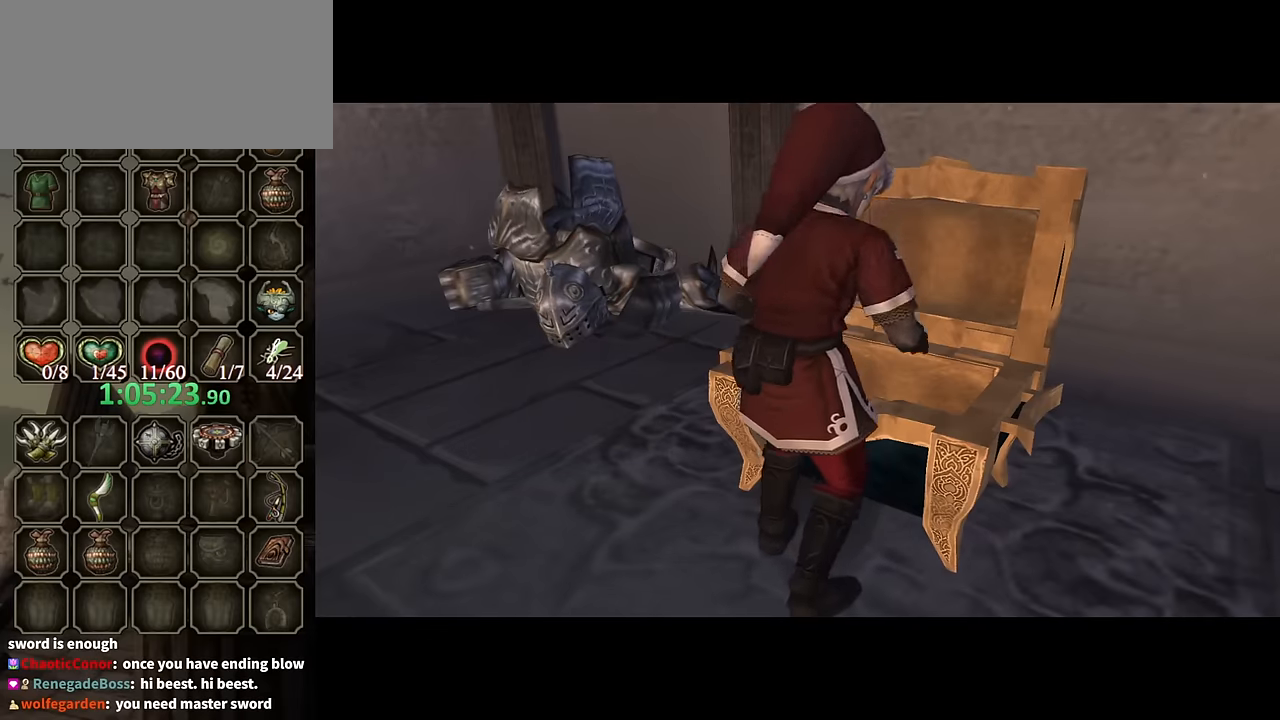
{"buttons": ["B"], "left_stick": "center", "right_stick": "center", "events": [[100, "B", "down"]]}
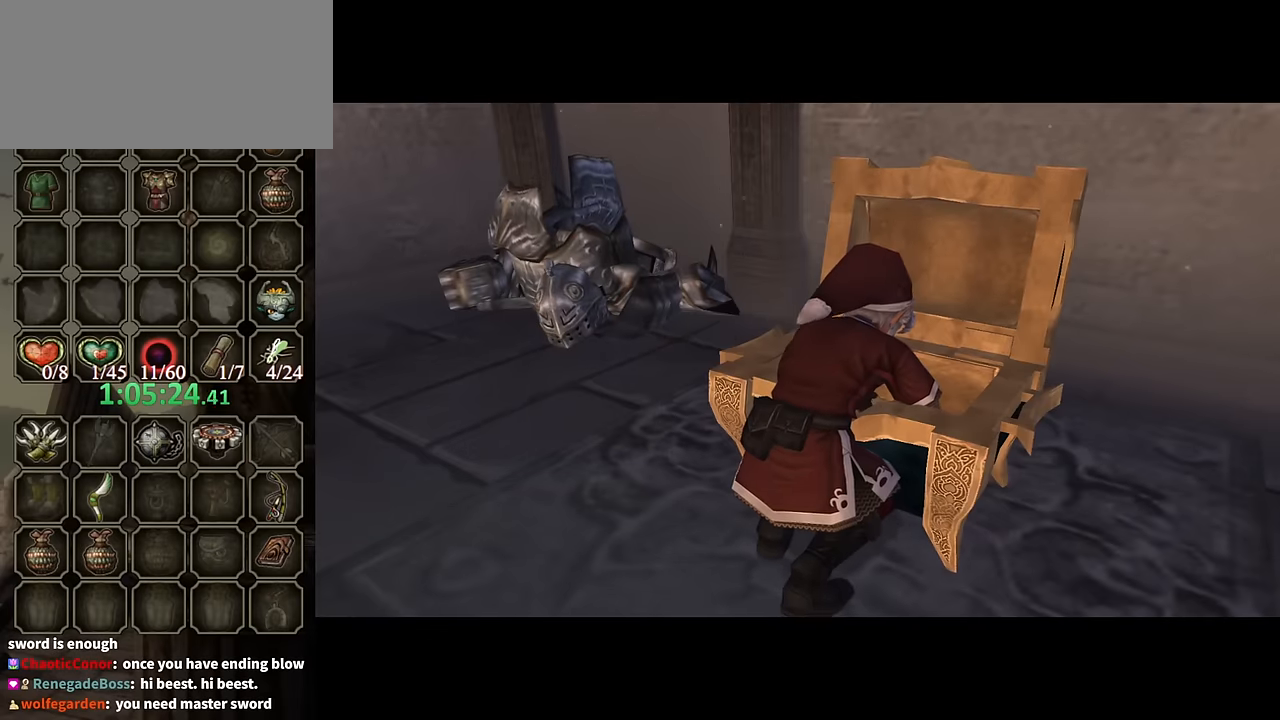
{"buttons": ["B"], "left_stick": "center", "right_stick": "center", "events": []}
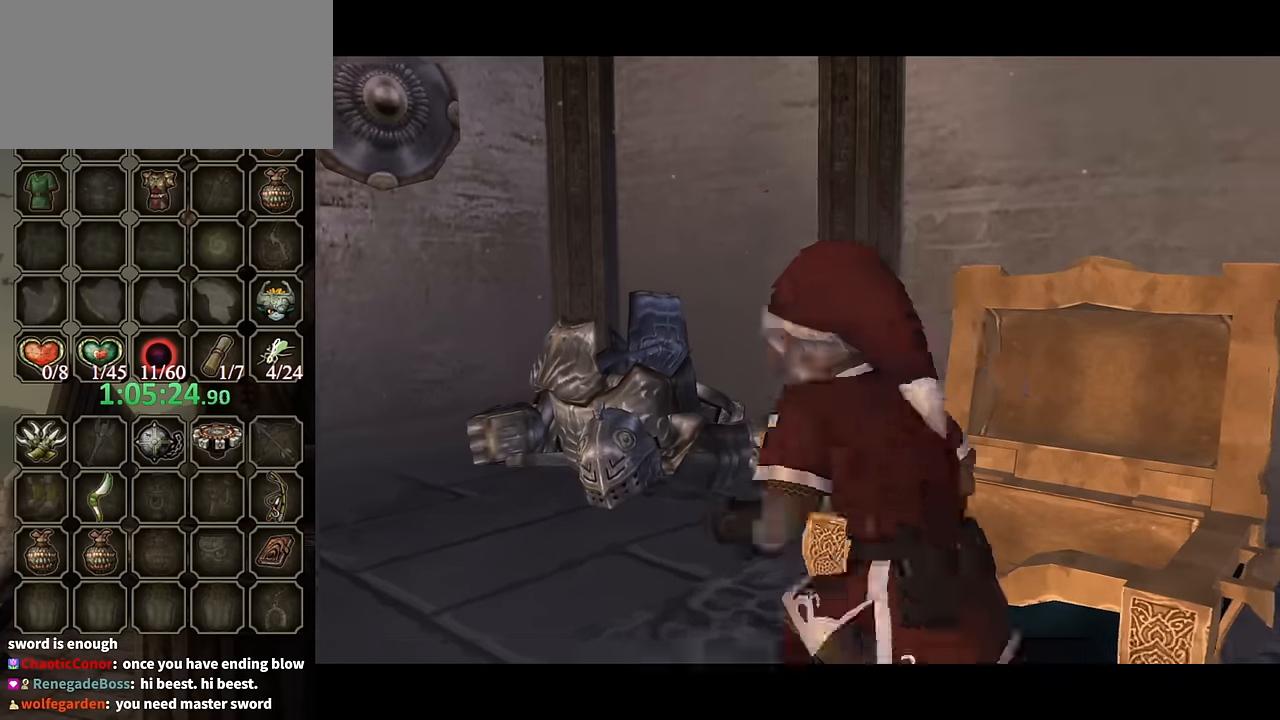
{"buttons": ["B"], "left_stick": "center", "right_stick": "center", "events": []}
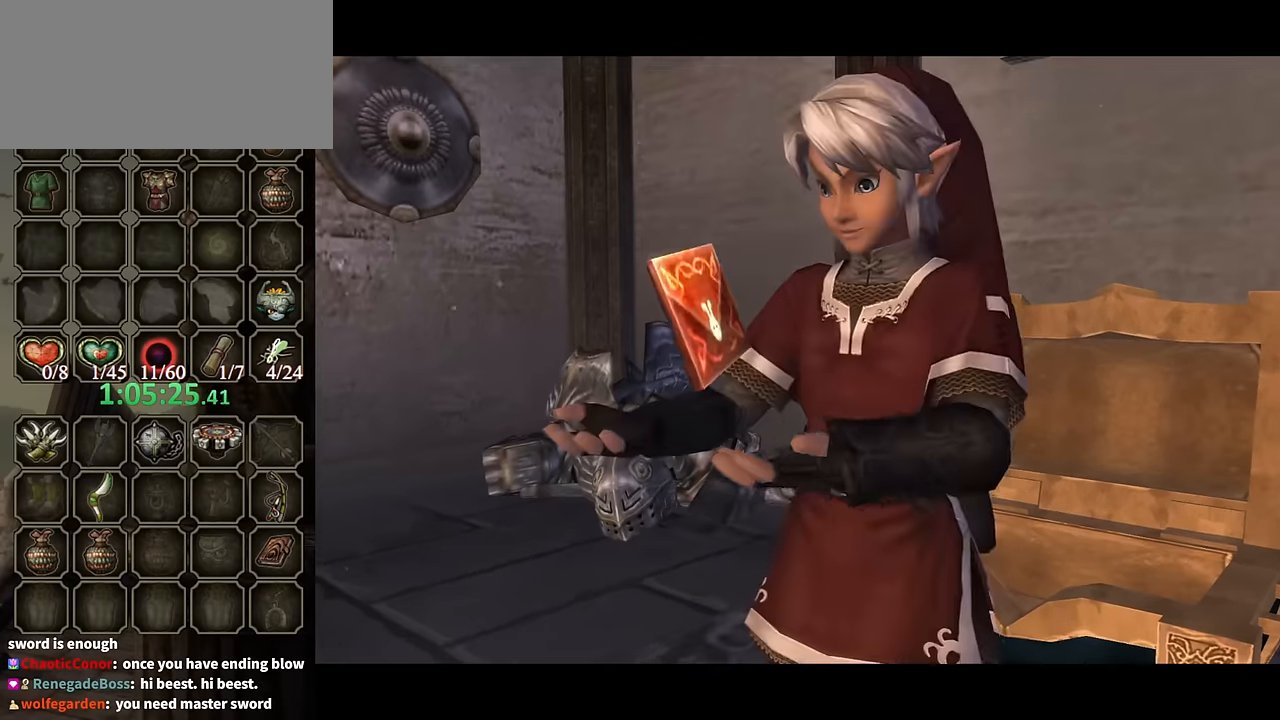
{"buttons": ["B"], "left_stick": "down-left", "right_stick": "center", "events": [[100, "left_stick", "down-left"]]}
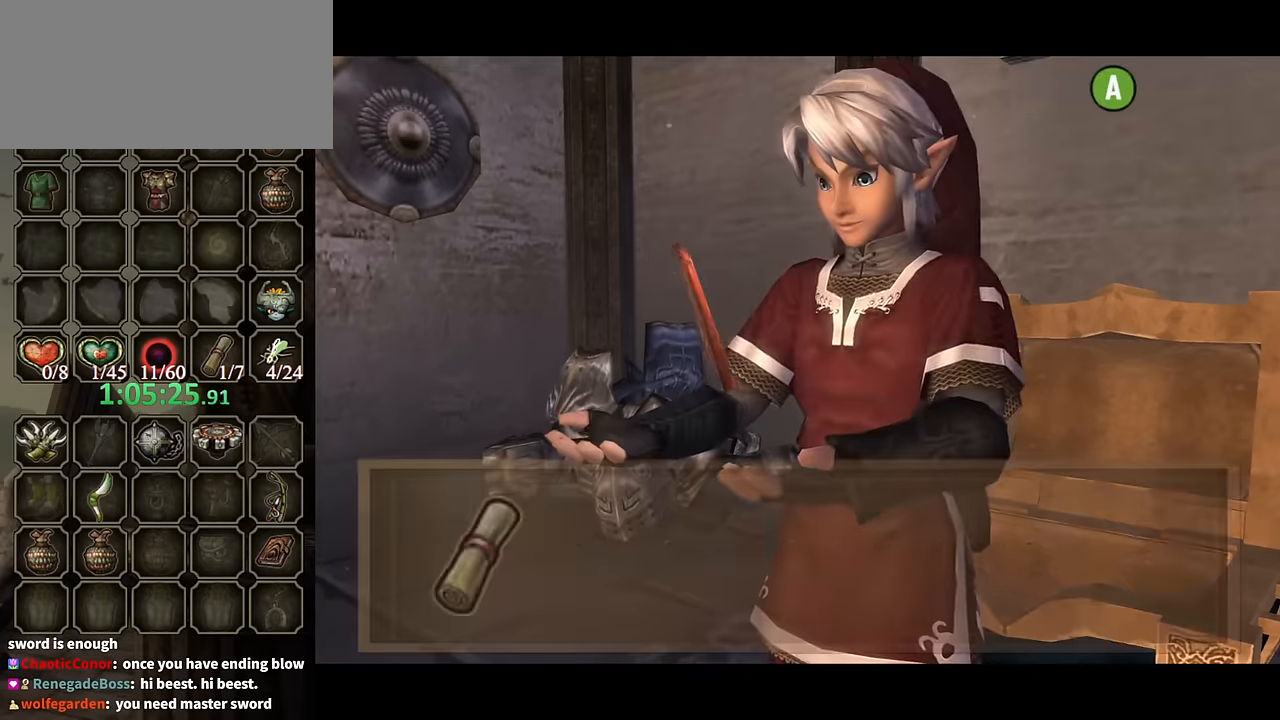
{"buttons": [], "left_stick": "down-left", "right_stick": "center", "events": [[500, "B", "up"]]}
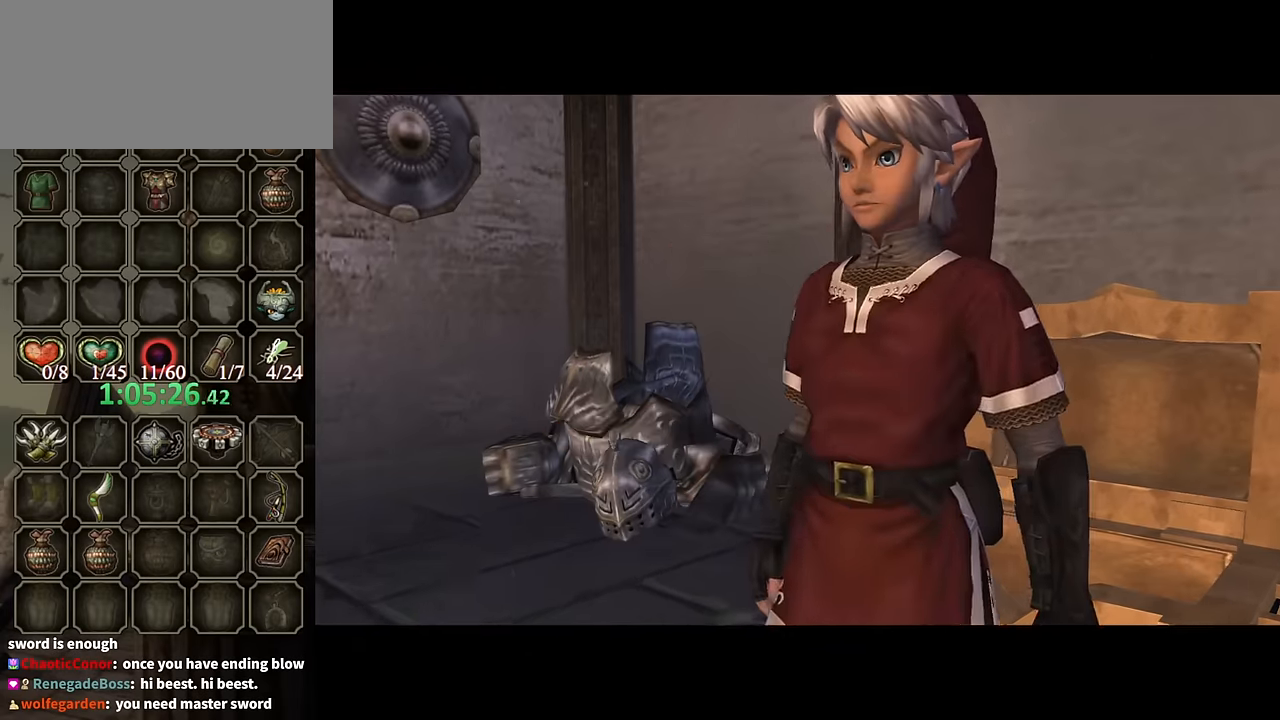
{"buttons": ["A"], "left_stick": "down-left", "right_stick": "center", "events": [[500, "A", "down"]]}
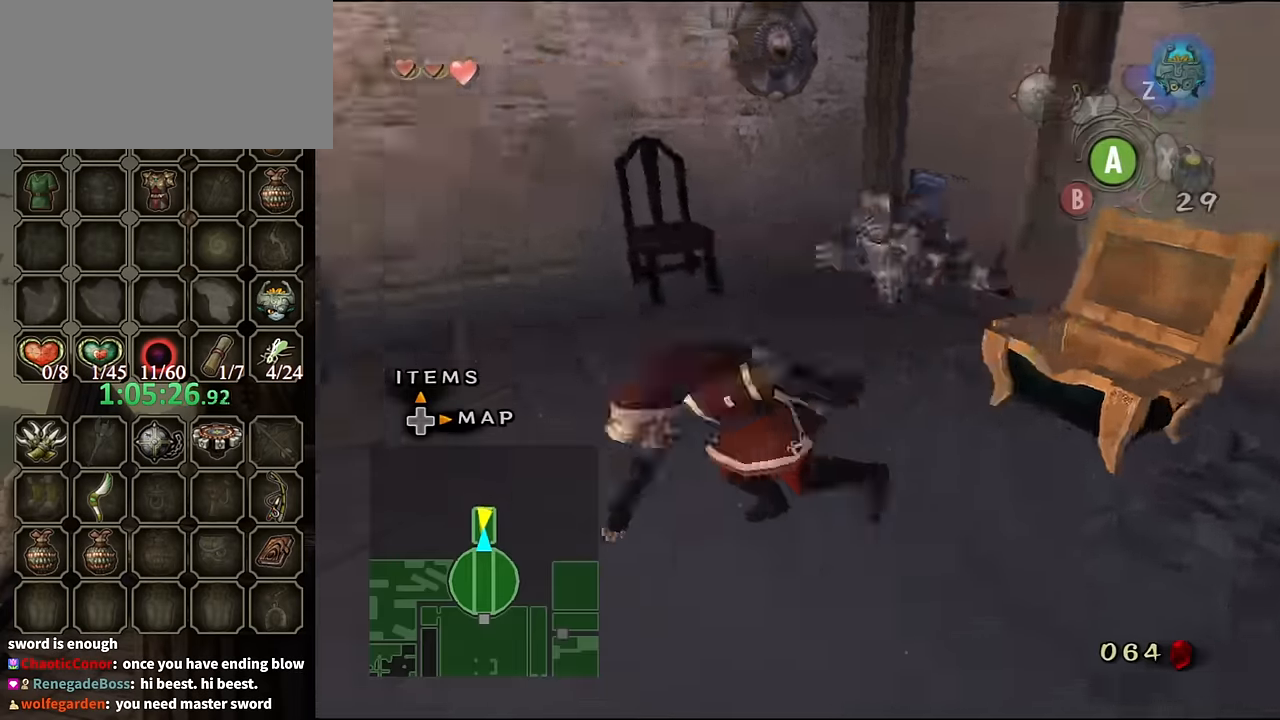
{"buttons": [], "left_stick": "up", "right_stick": "center", "events": [[33, "A", "up"], [33, "L1", "down"], [66, "left_stick", "center"], [300, "left_stick", "up"], [433, "L1", "up"]]}
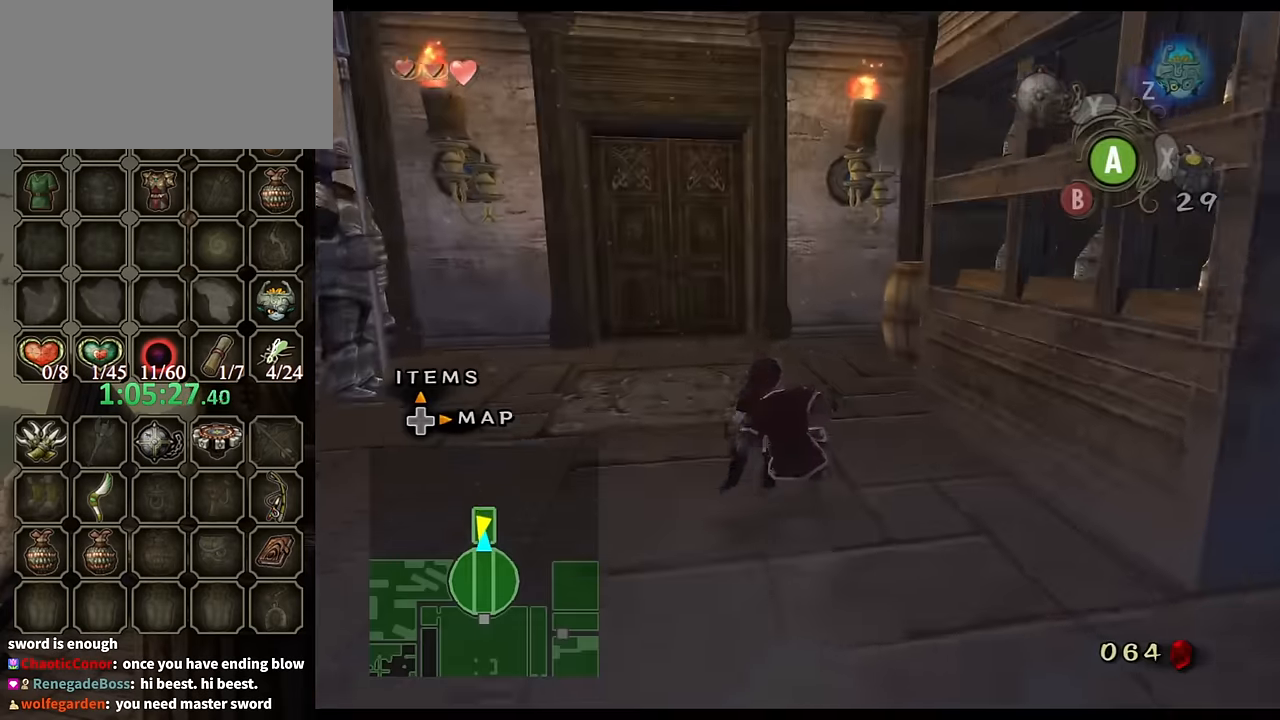
{"buttons": [], "left_stick": "up", "right_stick": "center", "events": [[100, "left_stick", "up-left"], [166, "A", "down"], [233, "A", "up"], [233, "left_stick", "up"]]}
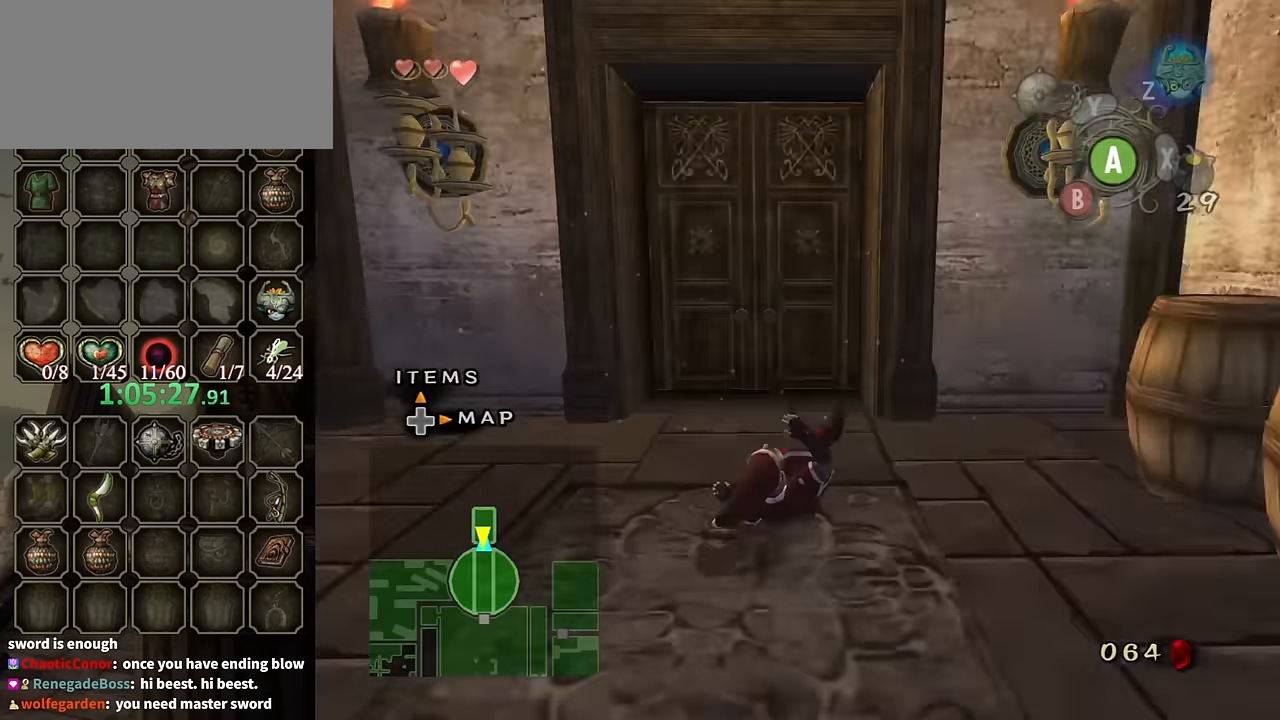
{"buttons": [], "left_stick": "center", "right_stick": "center", "events": [[366, "left_stick", "center"]]}
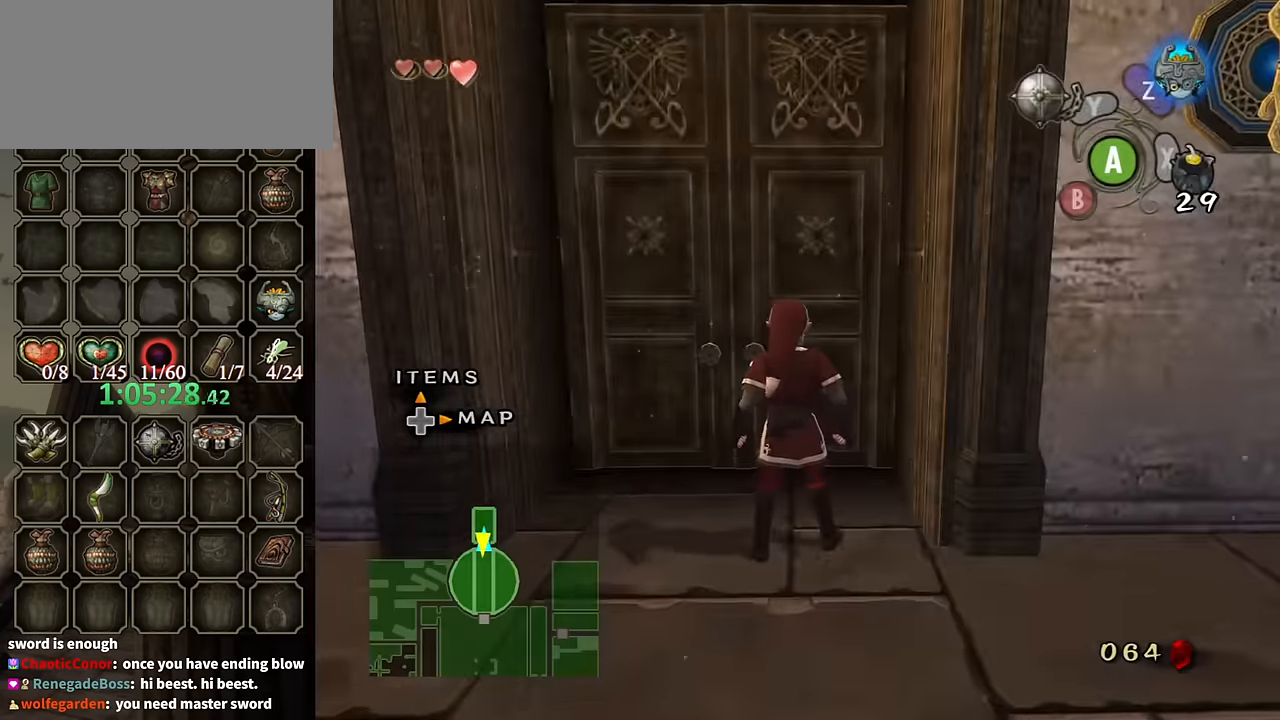
{"buttons": [], "left_stick": "center", "right_stick": "center", "events": []}
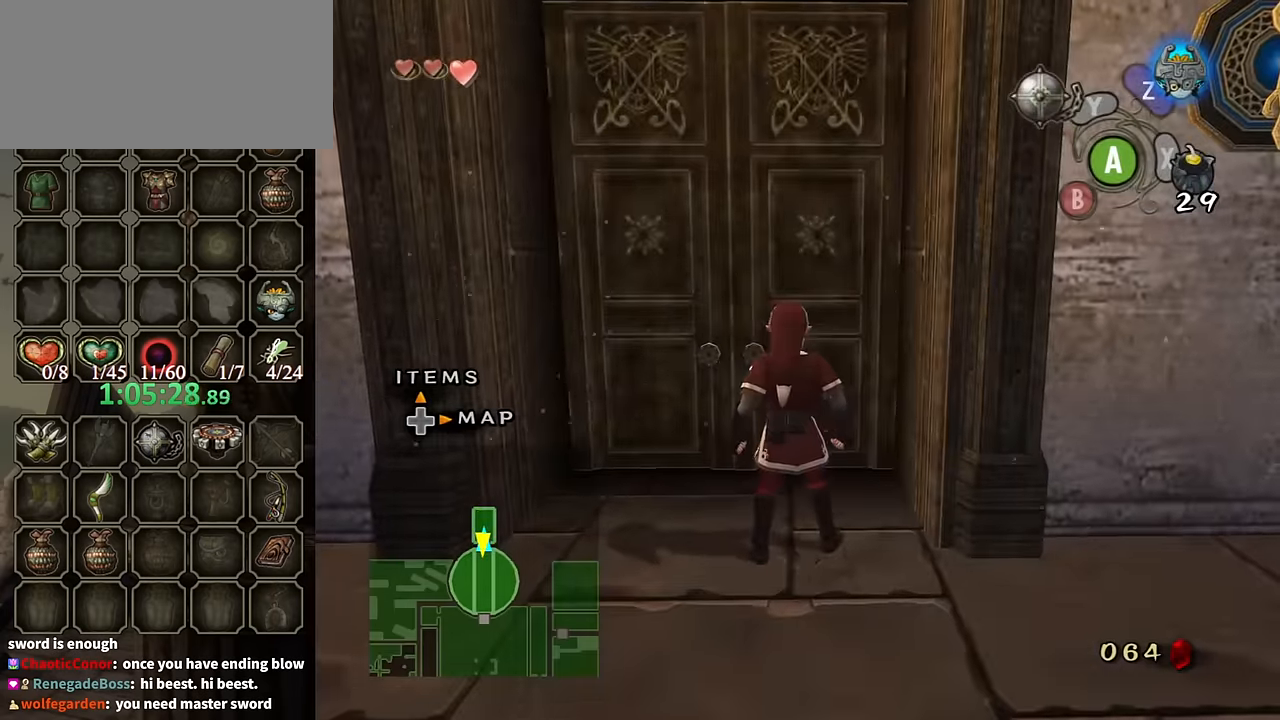
{"buttons": ["DPAD_RIGHT"], "left_stick": "center", "right_stick": "center", "events": [[466, "DPAD_RIGHT", "down"]]}
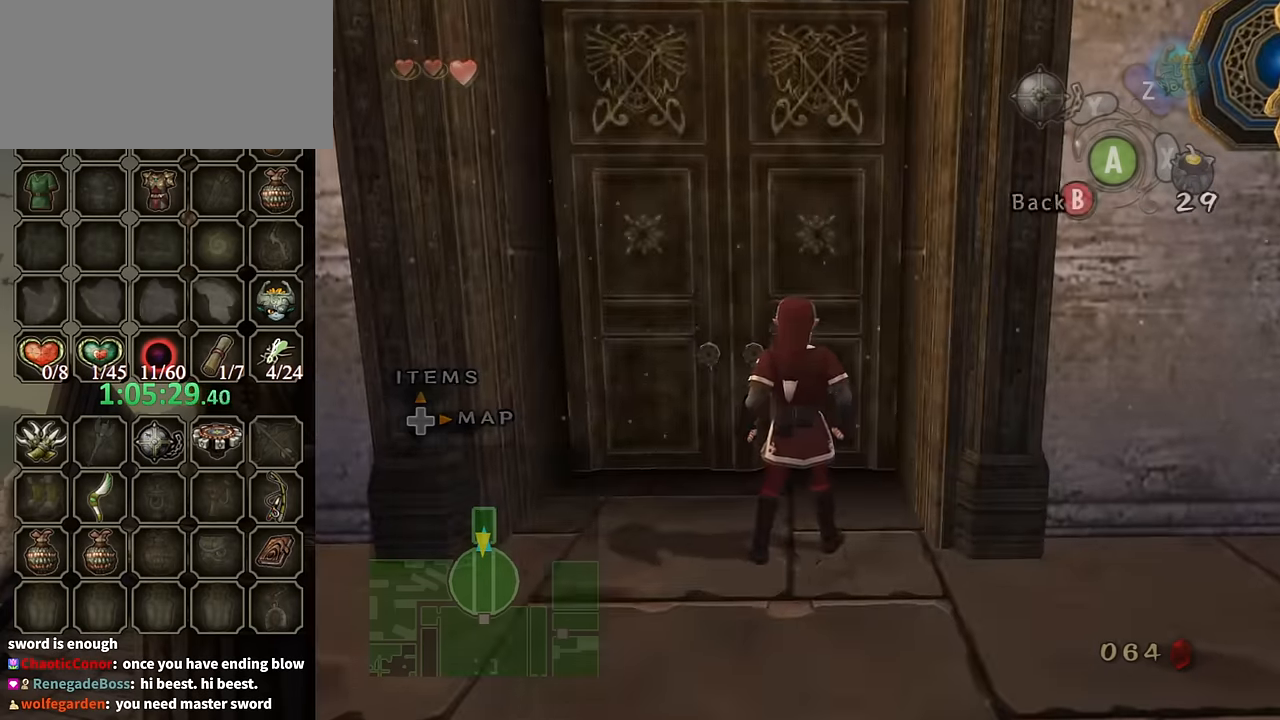
{"buttons": [], "left_stick": "center", "right_stick": "center", "events": [[33, "DPAD_RIGHT", "up"]]}
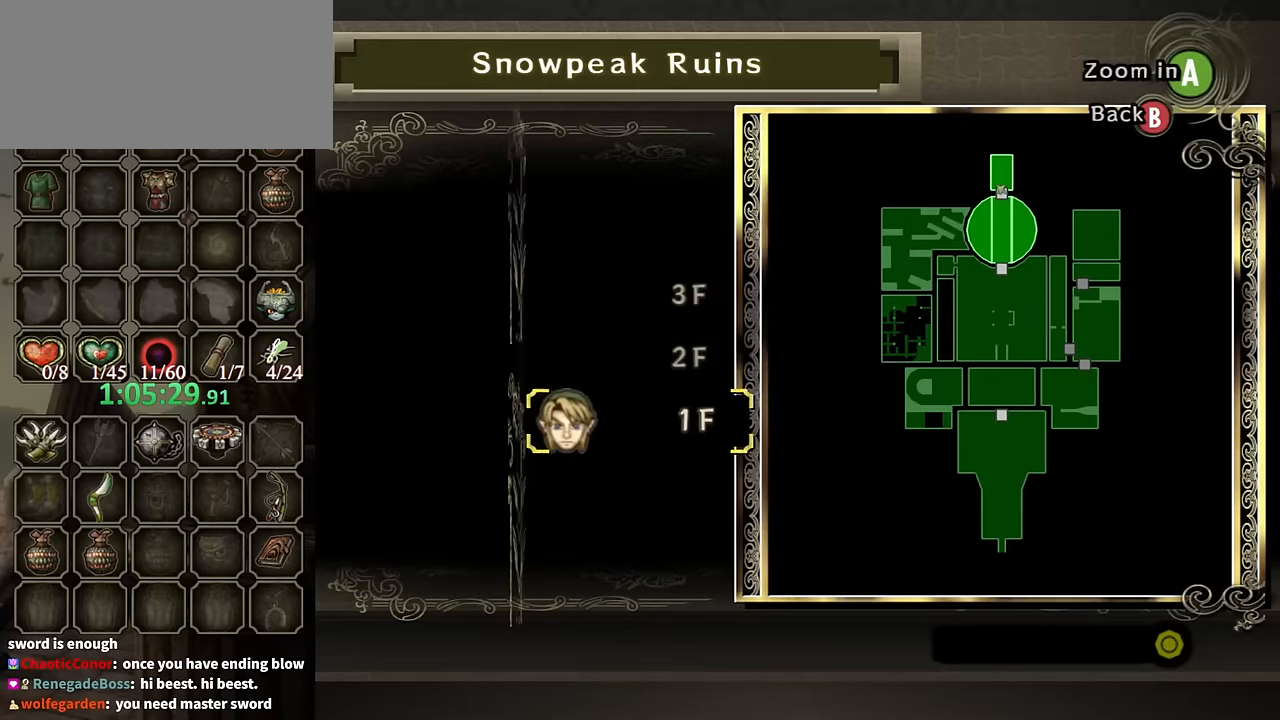
{"buttons": [], "left_stick": "up", "right_stick": "center", "events": [[200, "left_stick", "up"], [366, "left_stick", "center"], [500, "left_stick", "up"]]}
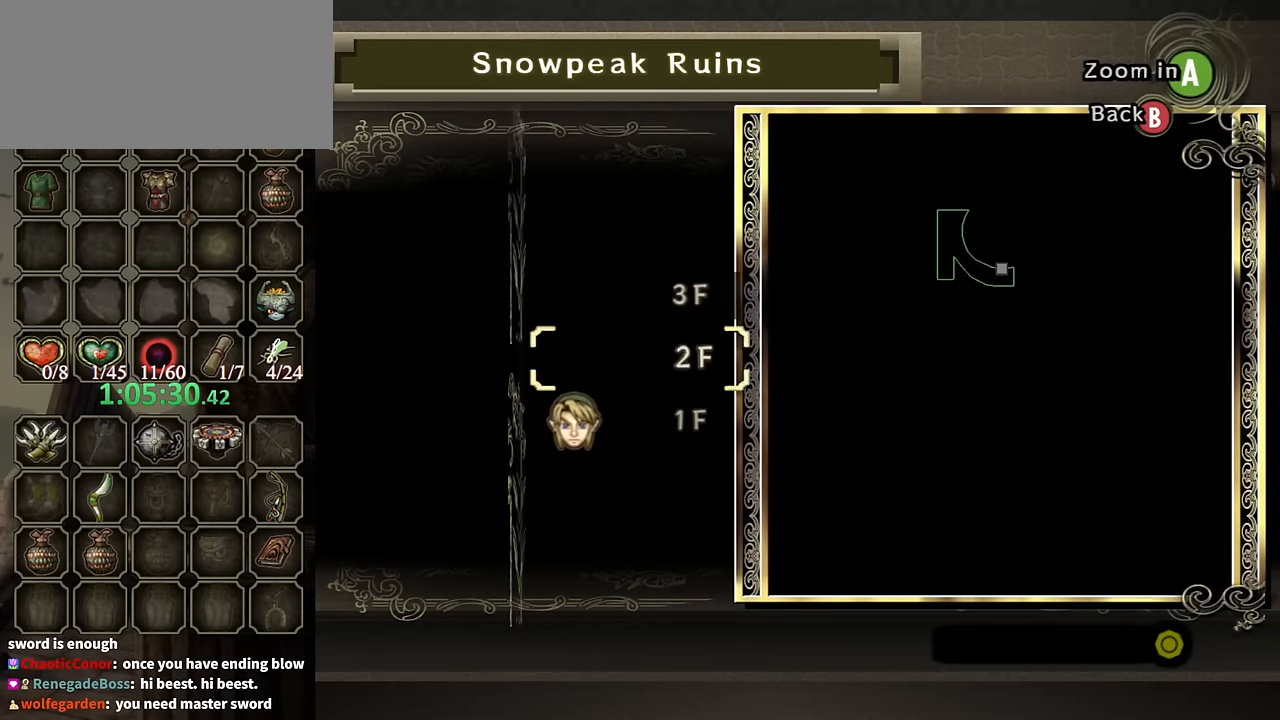
{"buttons": ["B"], "left_stick": "center", "right_stick": "center", "events": [[200, "left_stick", "center"], [333, "B", "down"], [400, "B", "up"], [466, "B", "down"]]}